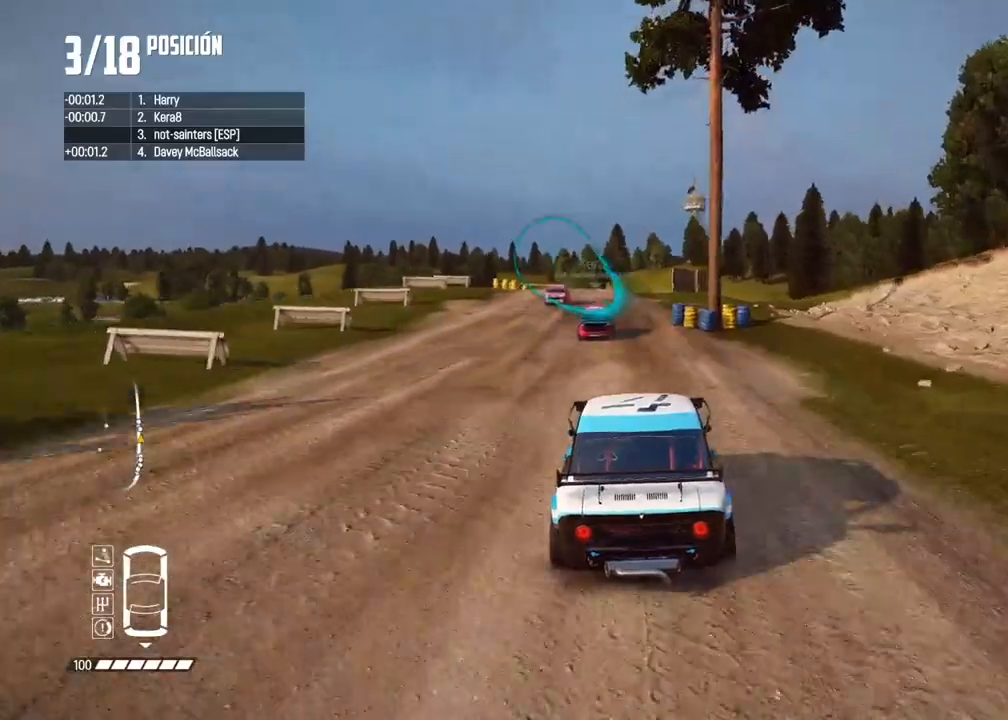
Gameplay with a controller (Xbox layout); each line is a JSON object with the inputs held at the frame after it (dt_ms = milliseconds from this image to that frame). "events" lists button and stick changes between this image and that frame as [ms after this image, input, new state], when the widget could be followed in between. Not read: L3 R3.
{"dt_ms": 500, "buttons": ["R2"], "left_stick": "left", "right_stick": "center", "events": [[100, "left_stick", "left"], [250, "left_stick", "center"], [483, "left_stick", "left"]]}
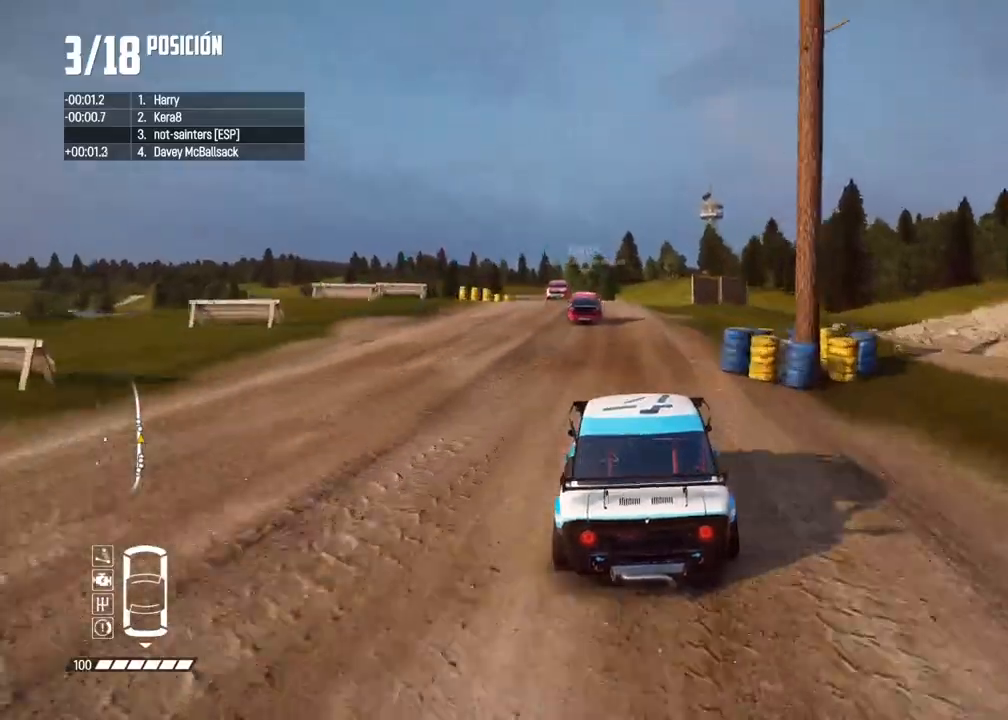
{"dt_ms": 500, "buttons": ["R2"], "left_stick": "center", "right_stick": "center", "events": [[117, "left_stick", "center"], [317, "left_stick", "left"], [483, "left_stick", "center"]]}
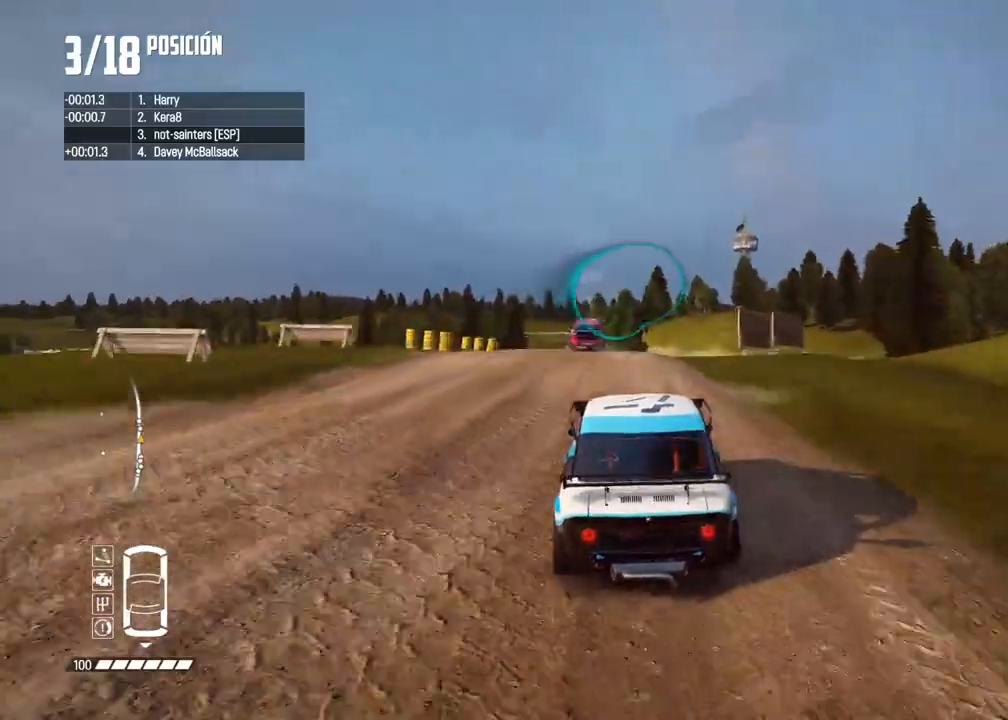
{"dt_ms": 500, "buttons": ["R2"], "left_stick": "center", "right_stick": "center", "events": [[33, "left_stick", "left"], [150, "left_stick", "center"], [267, "left_stick", "left"], [367, "left_stick", "center"]]}
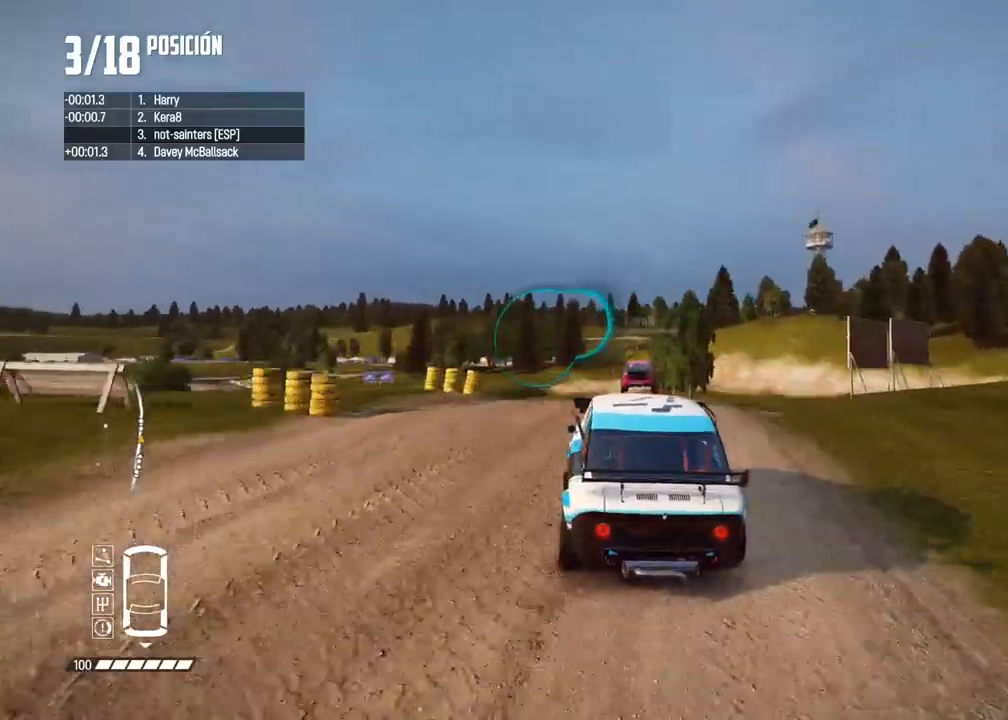
{"dt_ms": 500, "buttons": ["R2"], "left_stick": "center", "right_stick": "center", "events": []}
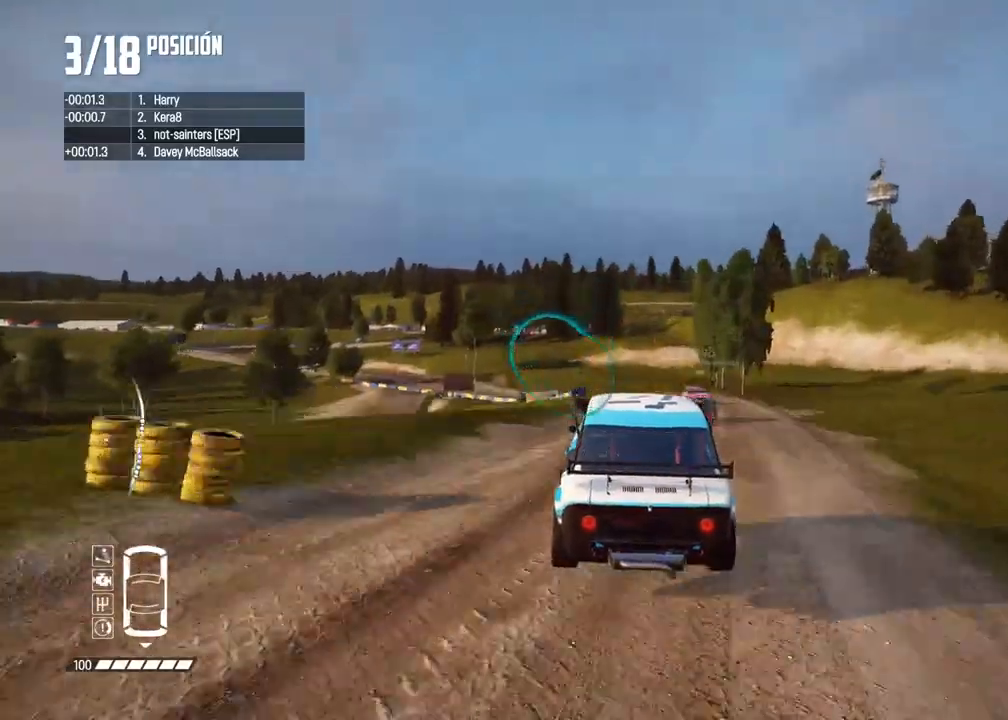
{"dt_ms": 500, "buttons": ["R2"], "left_stick": "center", "right_stick": "center", "events": [[117, "left_stick", "right"], [250, "left_stick", "center"]]}
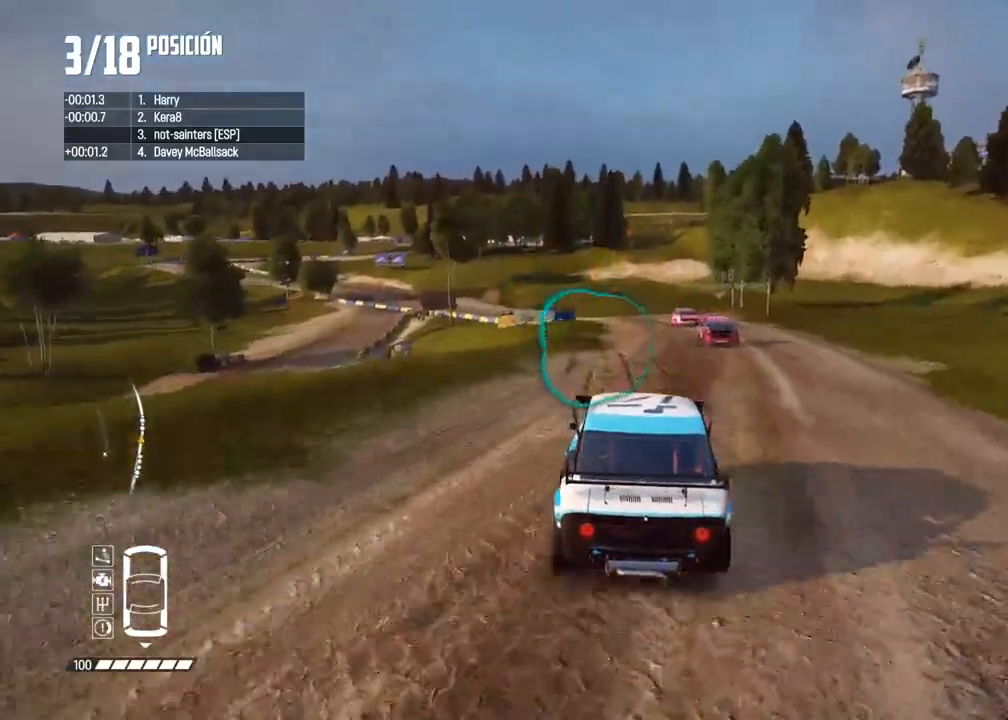
{"dt_ms": 500, "buttons": ["R2"], "left_stick": "left", "right_stick": "center", "events": [[100, "left_stick", "right"], [200, "left_stick", "center"], [483, "left_stick", "left"]]}
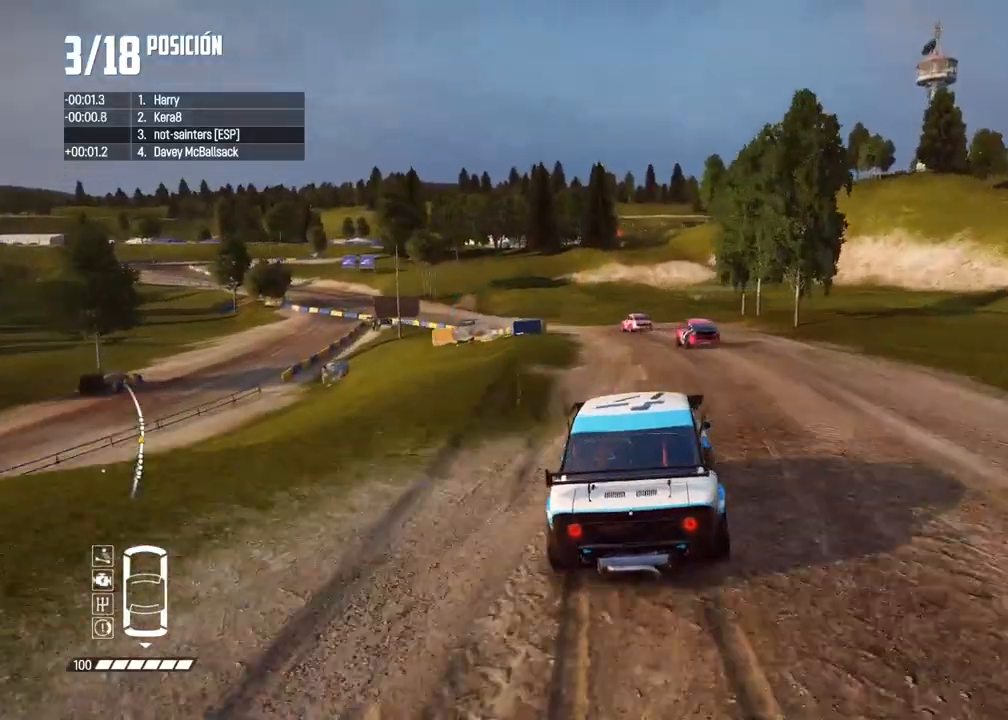
{"dt_ms": 500, "buttons": ["R2"], "left_stick": "center", "right_stick": "center", "events": [[200, "R1", "down"], [200, "right_stick", "up"], [250, "R1", "up"], [283, "left_stick", "center"], [283, "right_stick", "center"]]}
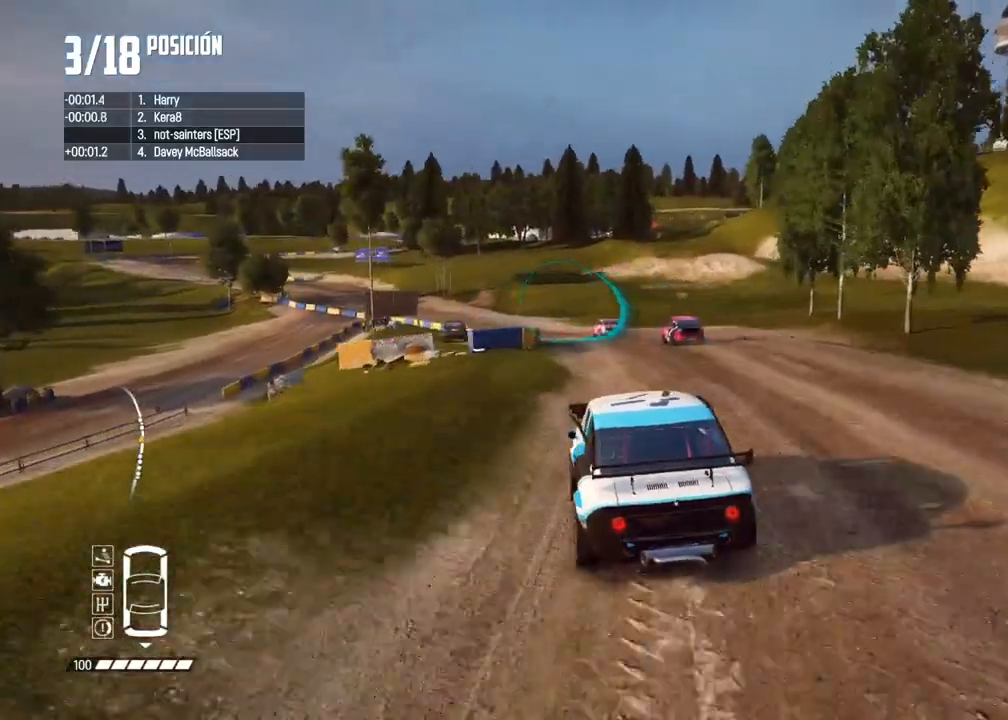
{"dt_ms": 500, "buttons": ["R2"], "left_stick": "center", "right_stick": "center", "events": [[317, "left_stick", "right"], [433, "left_stick", "center"]]}
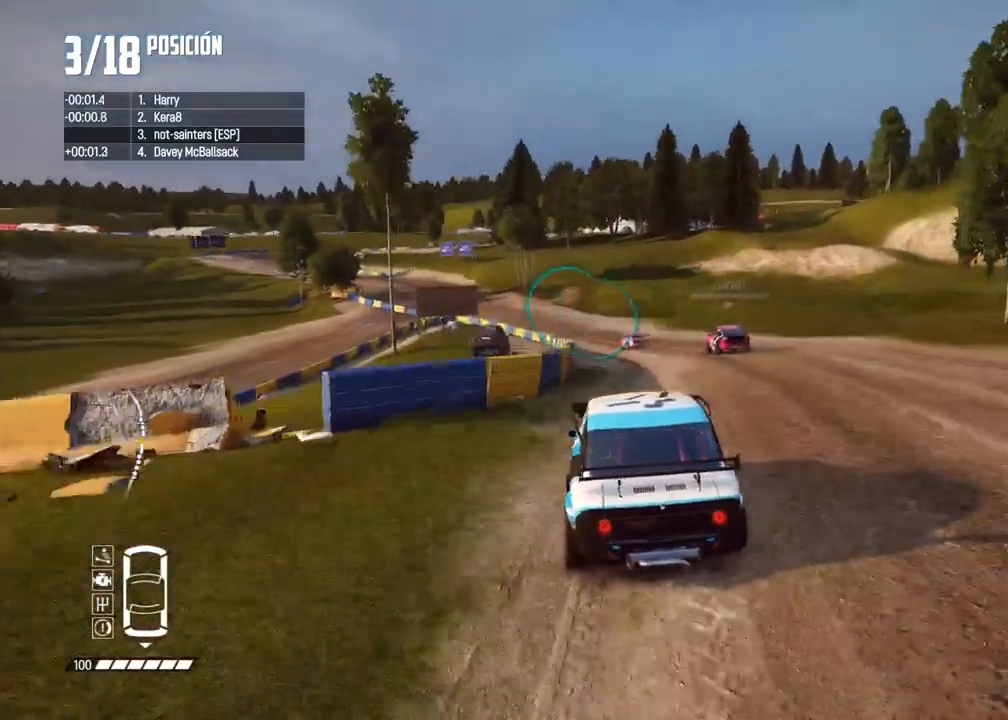
{"dt_ms": 500, "buttons": ["R2"], "left_stick": "left", "right_stick": "center", "events": [[150, "left_stick", "left"], [300, "left_stick", "center"], [383, "left_stick", "left"]]}
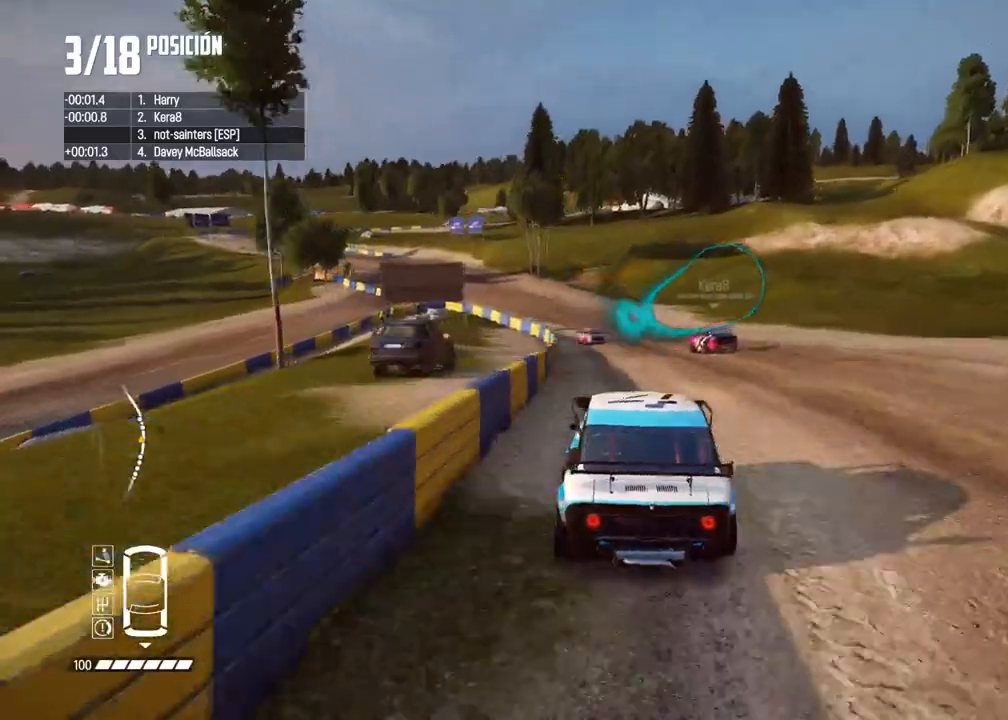
{"dt_ms": 500, "buttons": ["R2"], "left_stick": "left", "right_stick": "center", "events": [[33, "left_stick", "center"], [417, "left_stick", "left"]]}
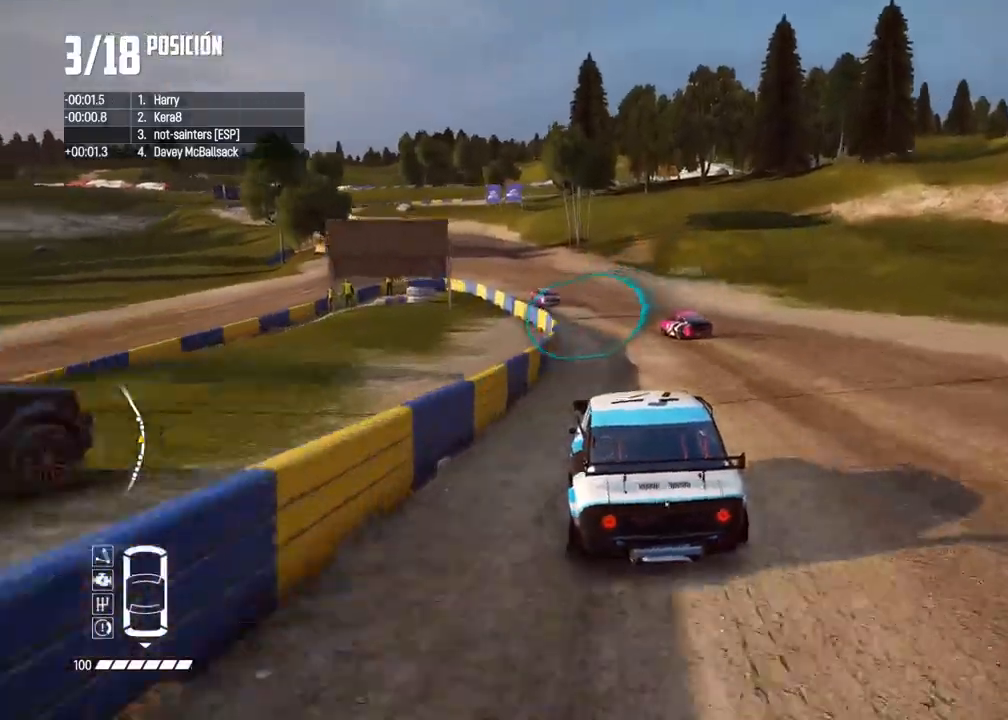
{"dt_ms": 500, "buttons": ["R2"], "left_stick": "left", "right_stick": "center", "events": [[67, "left_stick", "center"], [383, "left_stick", "left"]]}
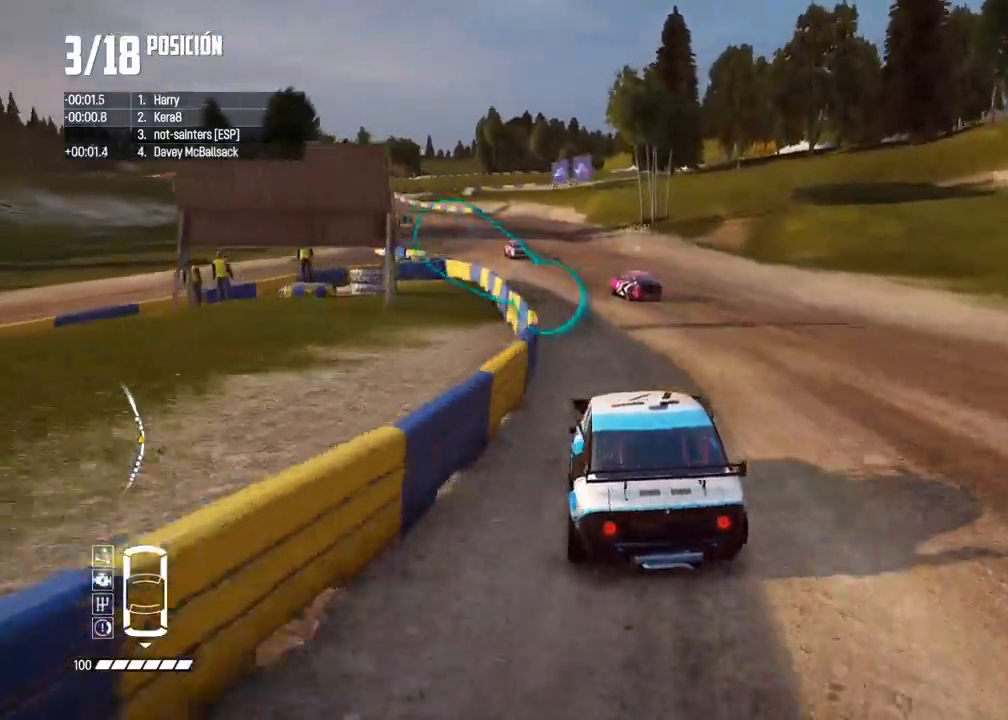
{"dt_ms": 500, "buttons": ["R2"], "left_stick": "left", "right_stick": "center", "events": [[150, "left_stick", "center"], [383, "left_stick", "left"]]}
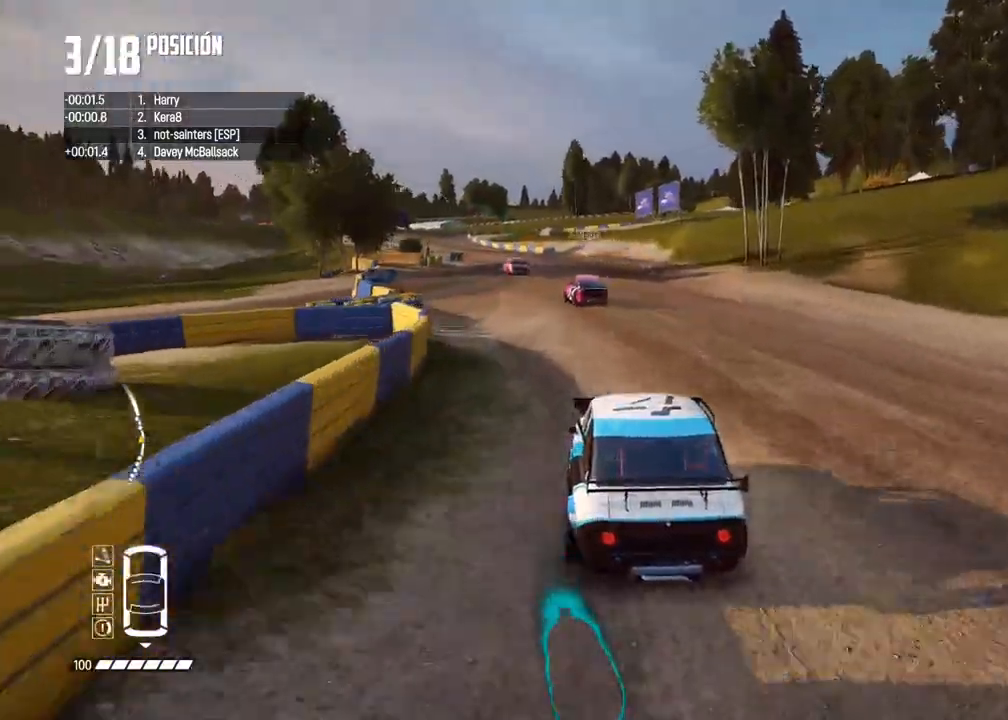
{"dt_ms": 500, "buttons": ["R2"], "left_stick": "center", "right_stick": "center", "events": [[33, "left_stick", "center"], [100, "left_stick", "left"], [350, "left_stick", "center"]]}
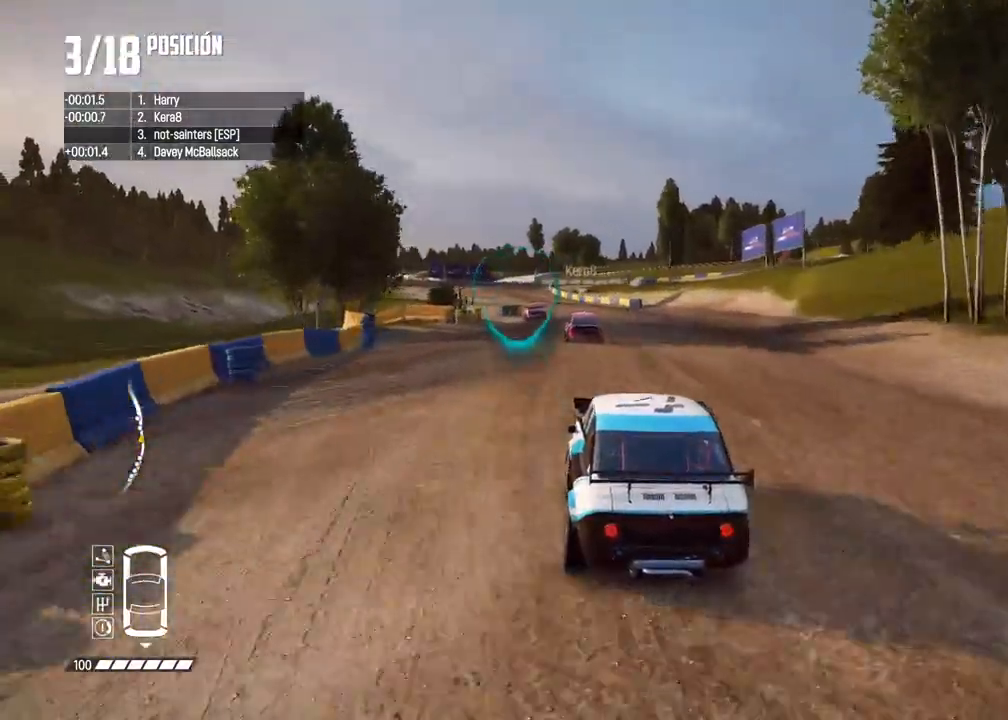
{"dt_ms": 500, "buttons": ["R2"], "left_stick": "center", "right_stick": "center", "events": [[300, "left_stick", "left"], [483, "left_stick", "center"]]}
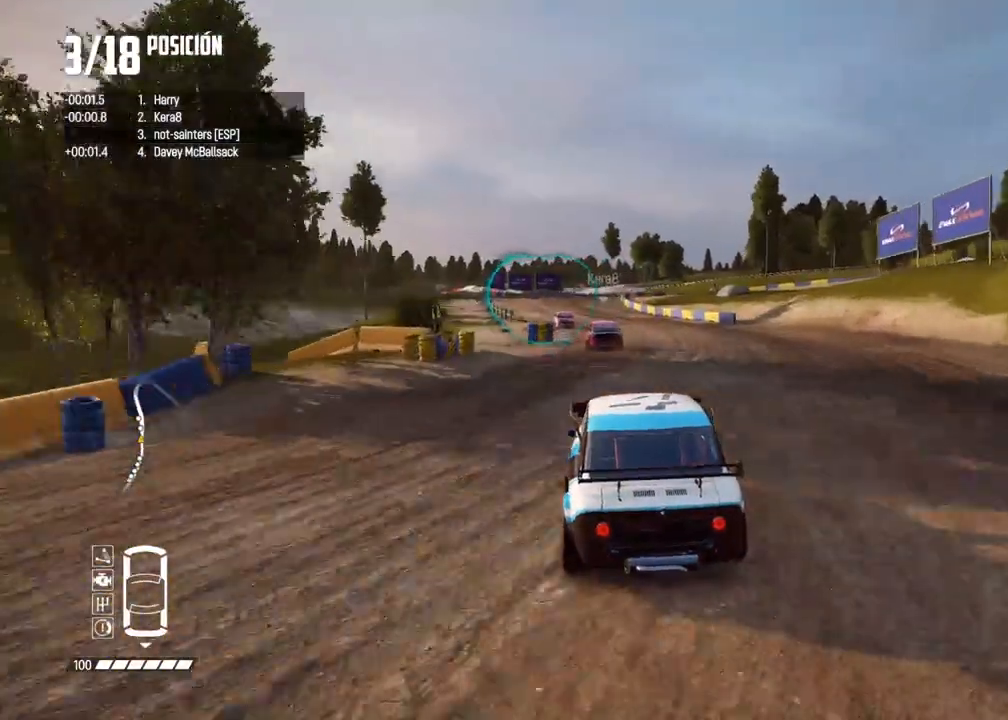
{"dt_ms": 500, "buttons": ["R2"], "left_stick": "left", "right_stick": "center", "events": [[50, "left_stick", "left"], [183, "left_stick", "center"], [417, "left_stick", "left"]]}
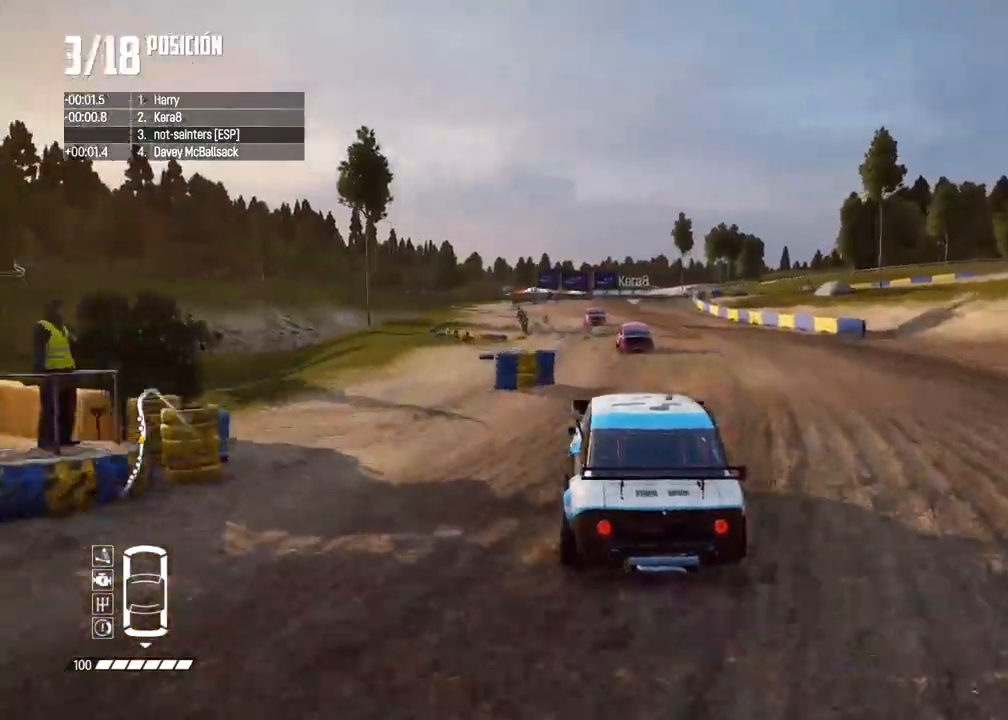
{"dt_ms": 500, "buttons": ["R2"], "left_stick": "right", "right_stick": "center", "events": [[50, "left_stick", "center"], [150, "left_stick", "left"], [300, "left_stick", "center"], [500, "left_stick", "right"]]}
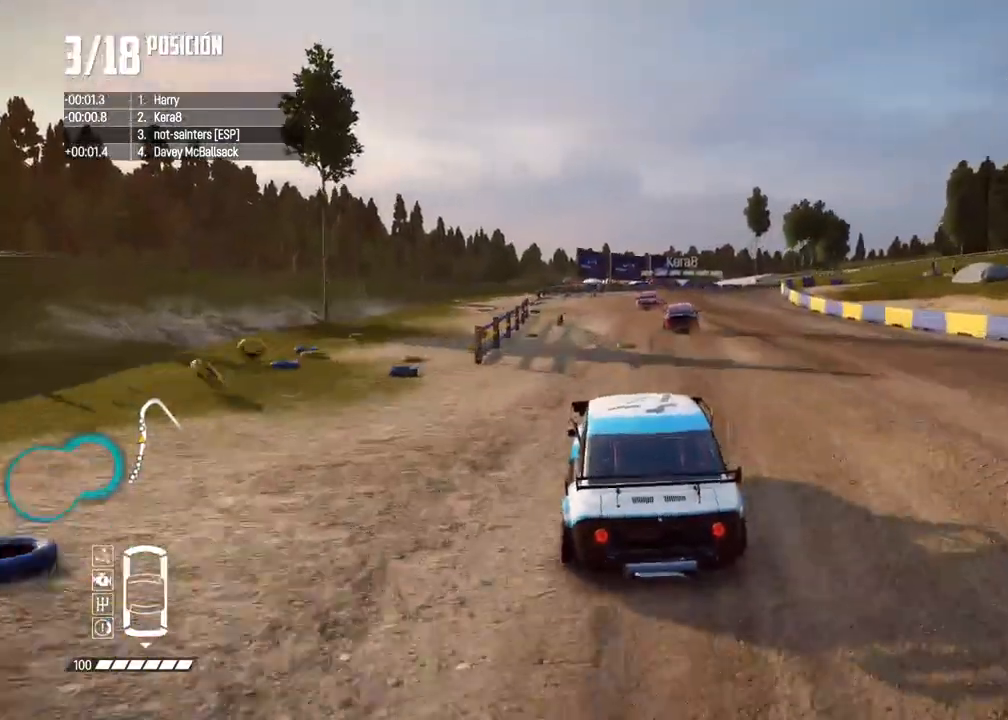
{"dt_ms": 500, "buttons": ["L2"], "left_stick": "right", "right_stick": "up", "events": [[50, "L2", "down"], [83, "R2", "up"], [100, "right_stick", "up"], [117, "X", "down"], [217, "X", "up"], [300, "right_stick", "center"], [350, "right_stick", "up"], [383, "X", "down"], [483, "X", "up"]]}
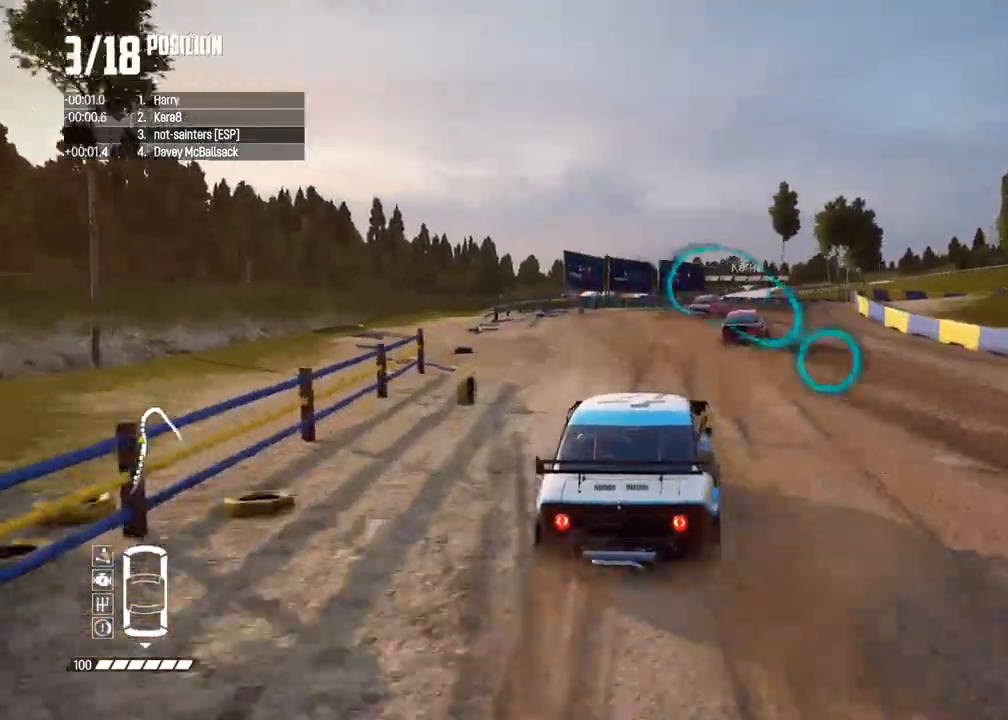
{"dt_ms": 500, "buttons": ["L2"], "left_stick": "center", "right_stick": "center"}
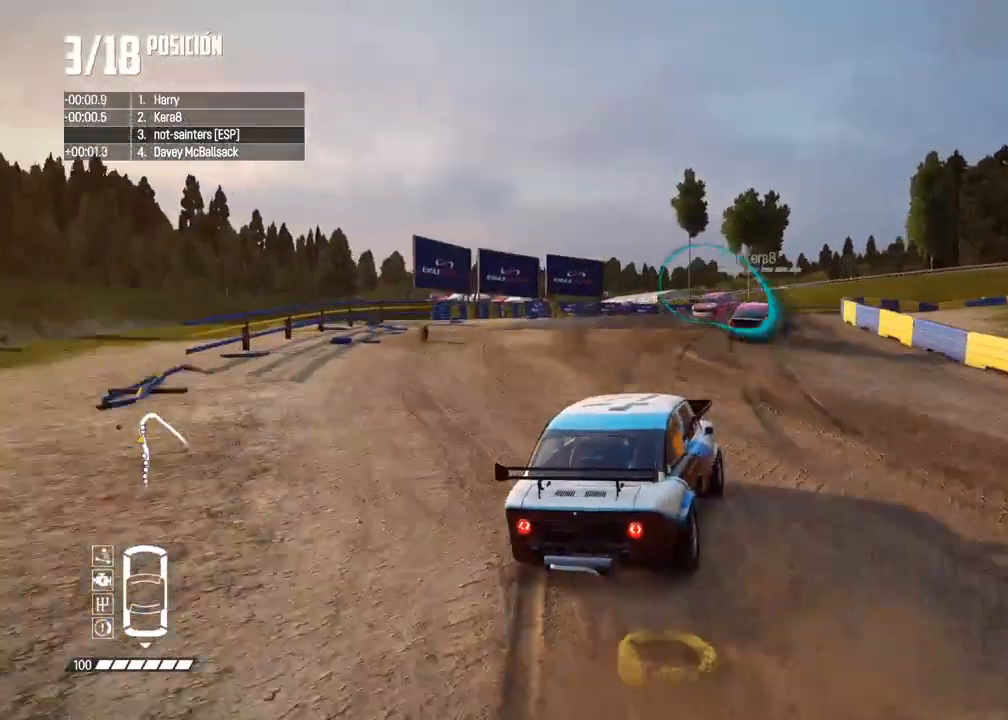
{"dt_ms": 500, "buttons": ["R2"], "left_stick": "center", "right_stick": "center", "events": [[17, "left_stick", "right"], [233, "left_stick", "center"], [467, "L2", "up"], [483, "R2", "down"]]}
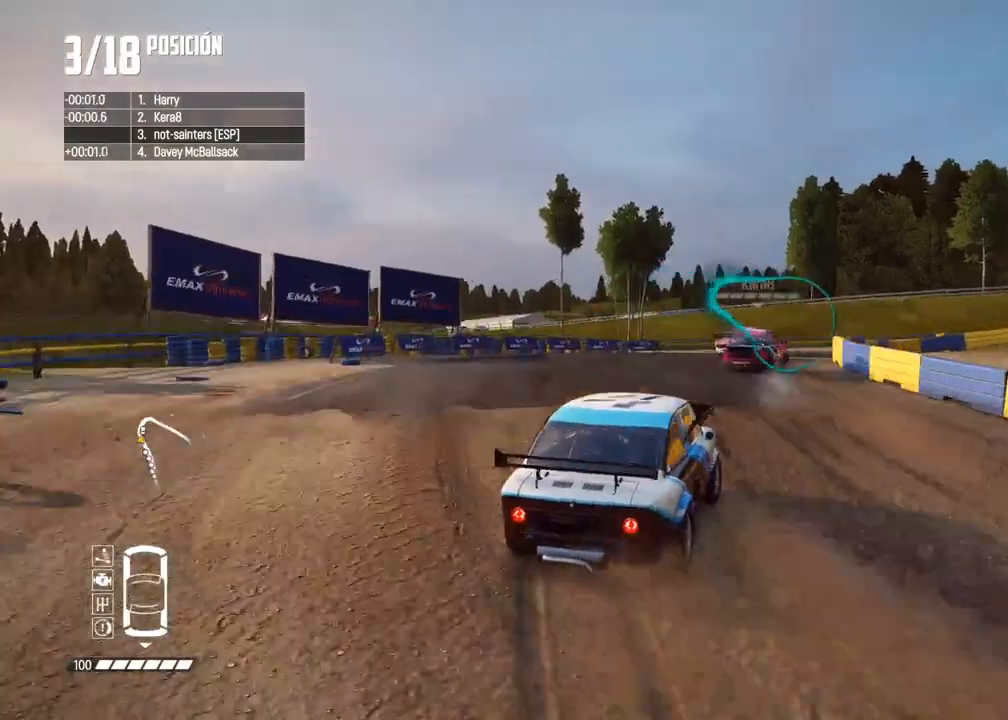
{"dt_ms": 500, "buttons": [], "left_stick": "center", "right_stick": "center", "events": [[33, "left_stick", "right"], [50, "R2", "up"], [183, "left_stick", "center"], [283, "left_stick", "up-right"], [433, "left_stick", "center"]]}
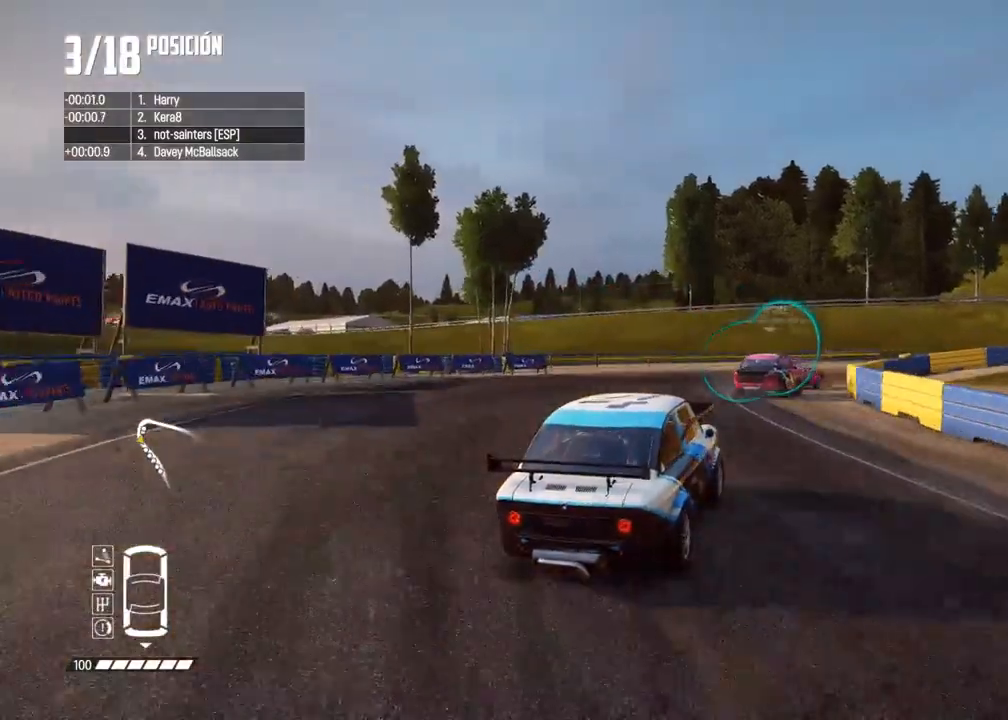
{"dt_ms": 1000, "buttons": ["R2"], "left_stick": "right", "right_stick": "center"}
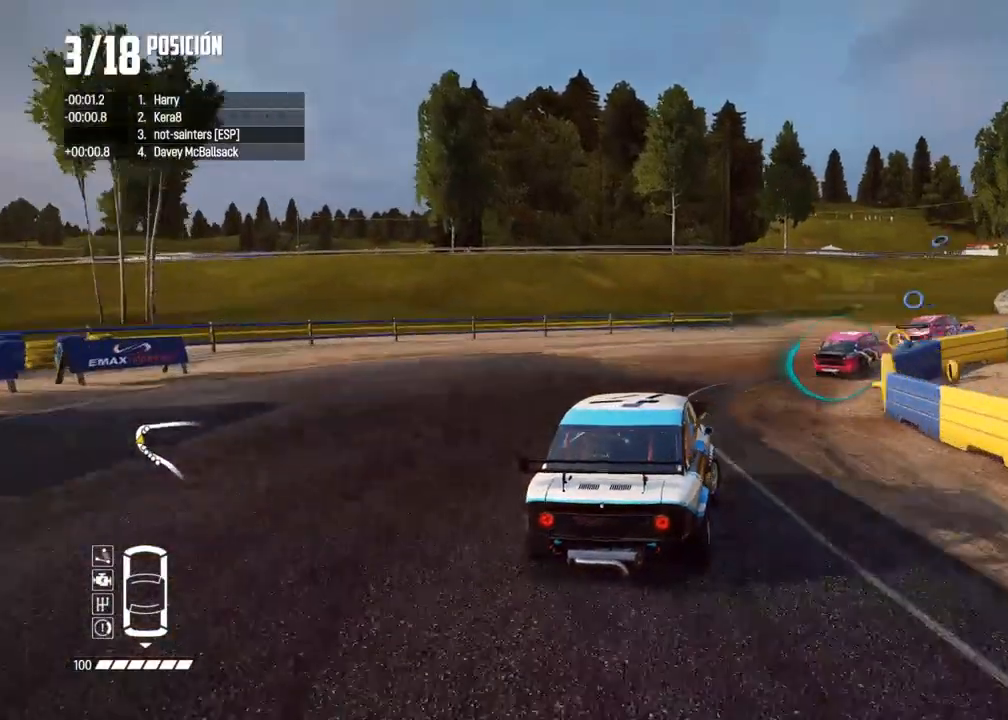
{"dt_ms": 500, "buttons": [], "left_stick": "center", "right_stick": "center", "events": [[217, "R2", "up"], [300, "R2", "down"], [467, "R2", "up"], [500, "left_stick", "center"]]}
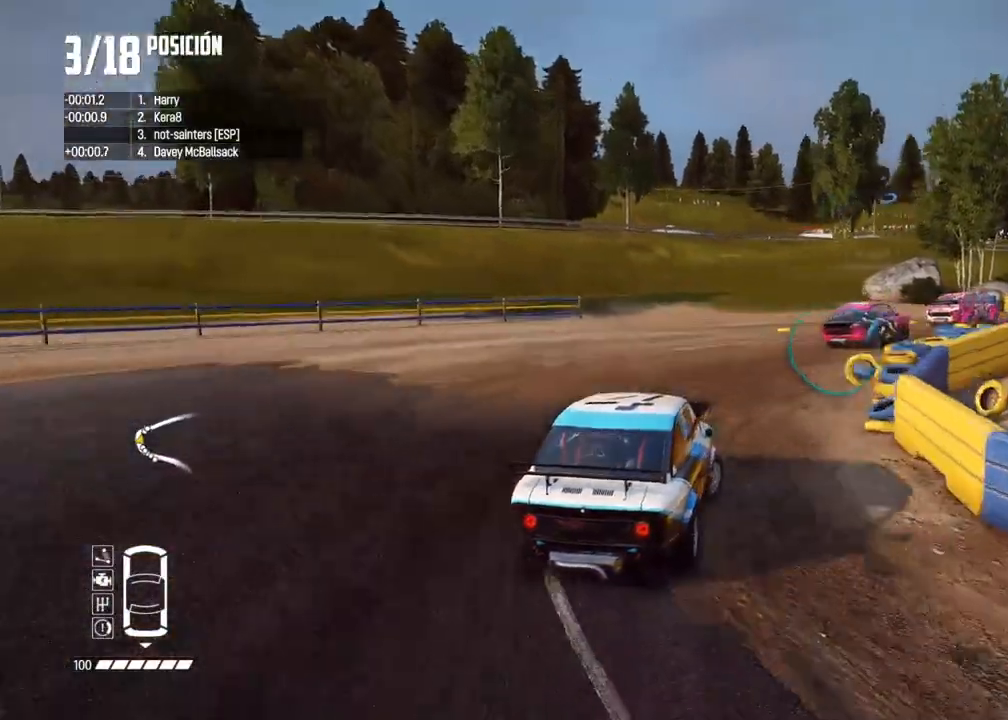
{"dt_ms": 500, "buttons": ["R2"], "left_stick": "right", "right_stick": "center", "events": [[33, "R2", "down"], [67, "left_stick", "right"], [233, "left_stick", "center"], [500, "left_stick", "right"]]}
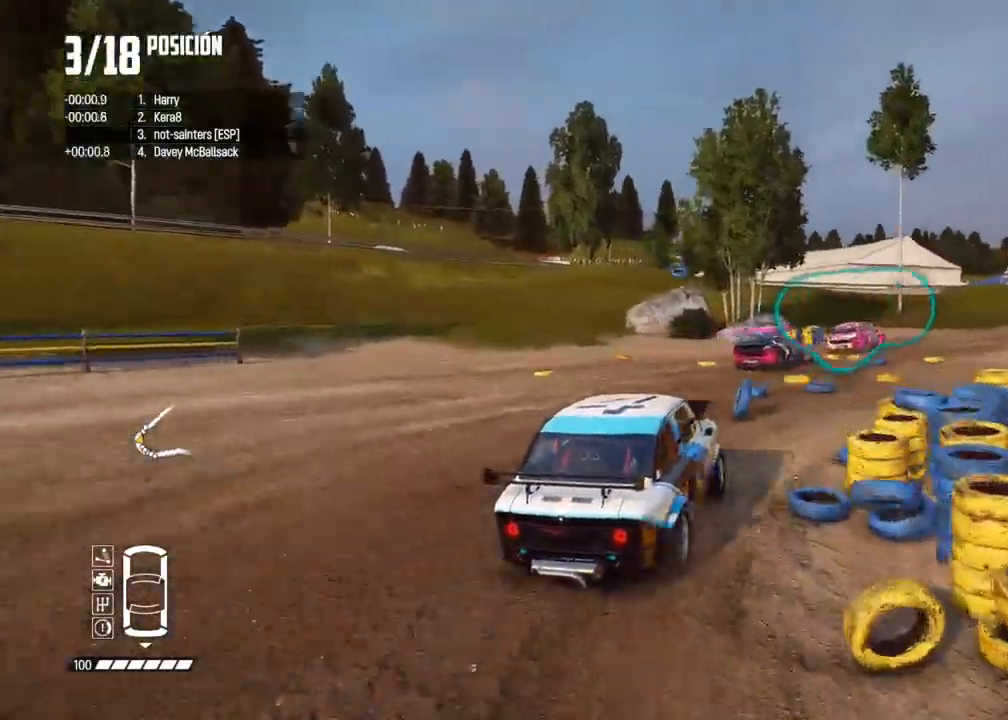
{"dt_ms": 500, "buttons": ["R2"], "left_stick": "left", "right_stick": "center", "events": [[200, "left_stick", "center"], [383, "left_stick", "left"]]}
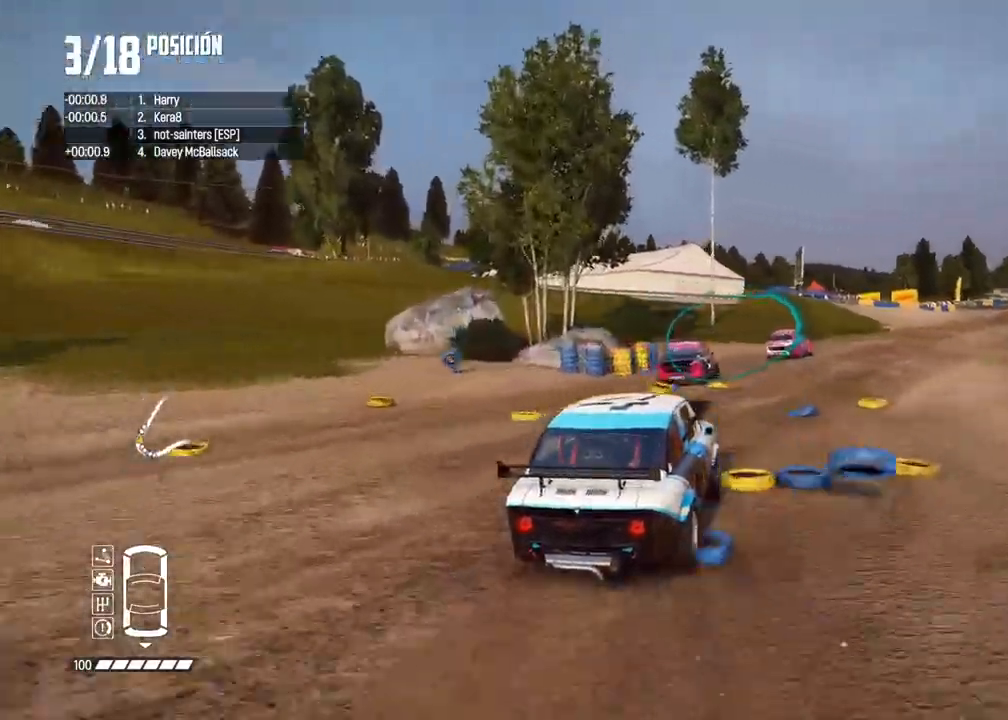
{"dt_ms": 500, "buttons": ["R2"], "left_stick": "right", "right_stick": "center", "events": [[33, "left_stick", "center"], [433, "left_stick", "right"]]}
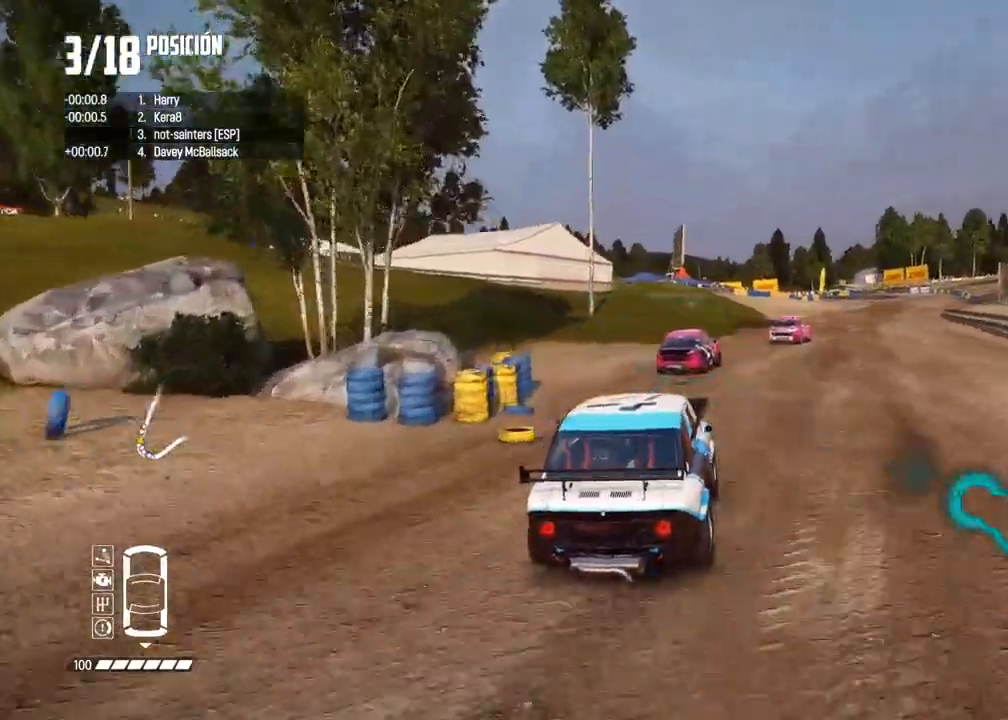
{"dt_ms": 500, "buttons": ["R2"], "left_stick": "center", "right_stick": "center", "events": [[117, "left_stick", "center"], [150, "right_stick", "up"], [183, "R1", "down"], [217, "R1", "up"], [267, "left_stick", "right"], [267, "right_stick", "center"], [400, "left_stick", "center"]]}
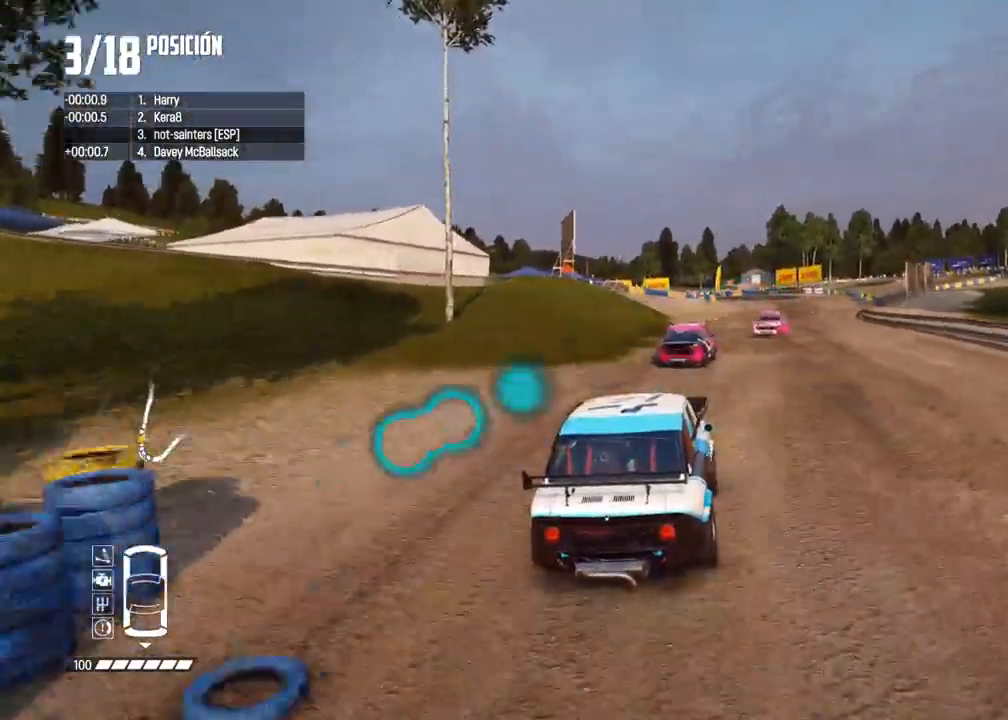
{"dt_ms": 500, "buttons": ["R2"], "left_stick": "center", "right_stick": "center", "events": [[33, "left_stick", "right"], [150, "left_stick", "center"], [250, "left_stick", "right"], [367, "left_stick", "center"]]}
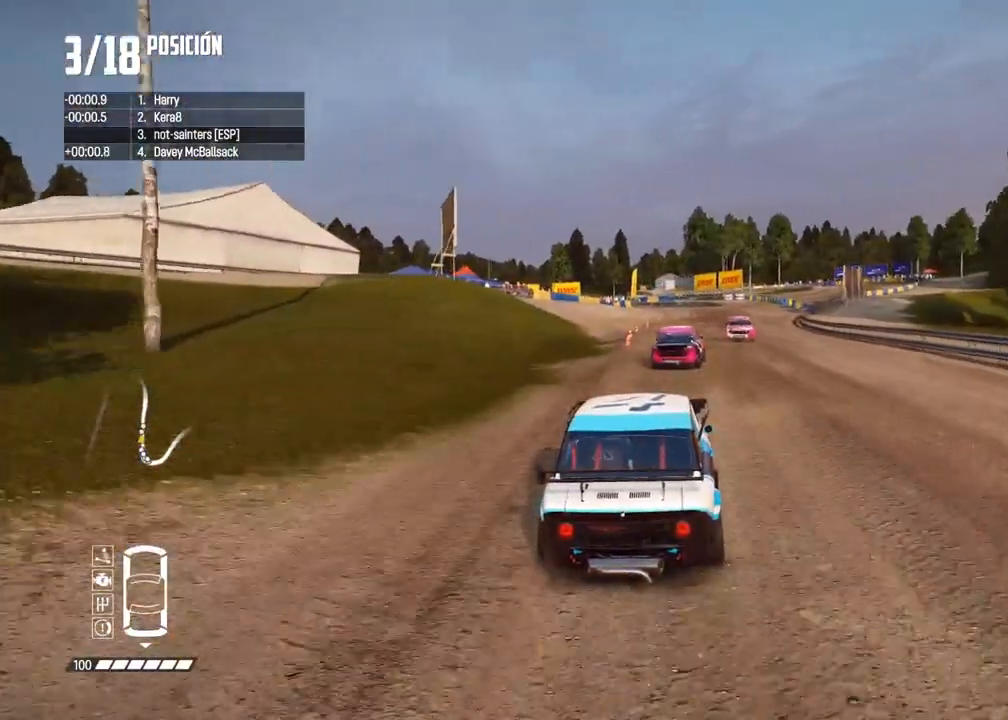
{"dt_ms": 500, "buttons": ["R2"], "left_stick": "center", "right_stick": "center", "events": [[200, "left_stick", "right"], [350, "left_stick", "center"]]}